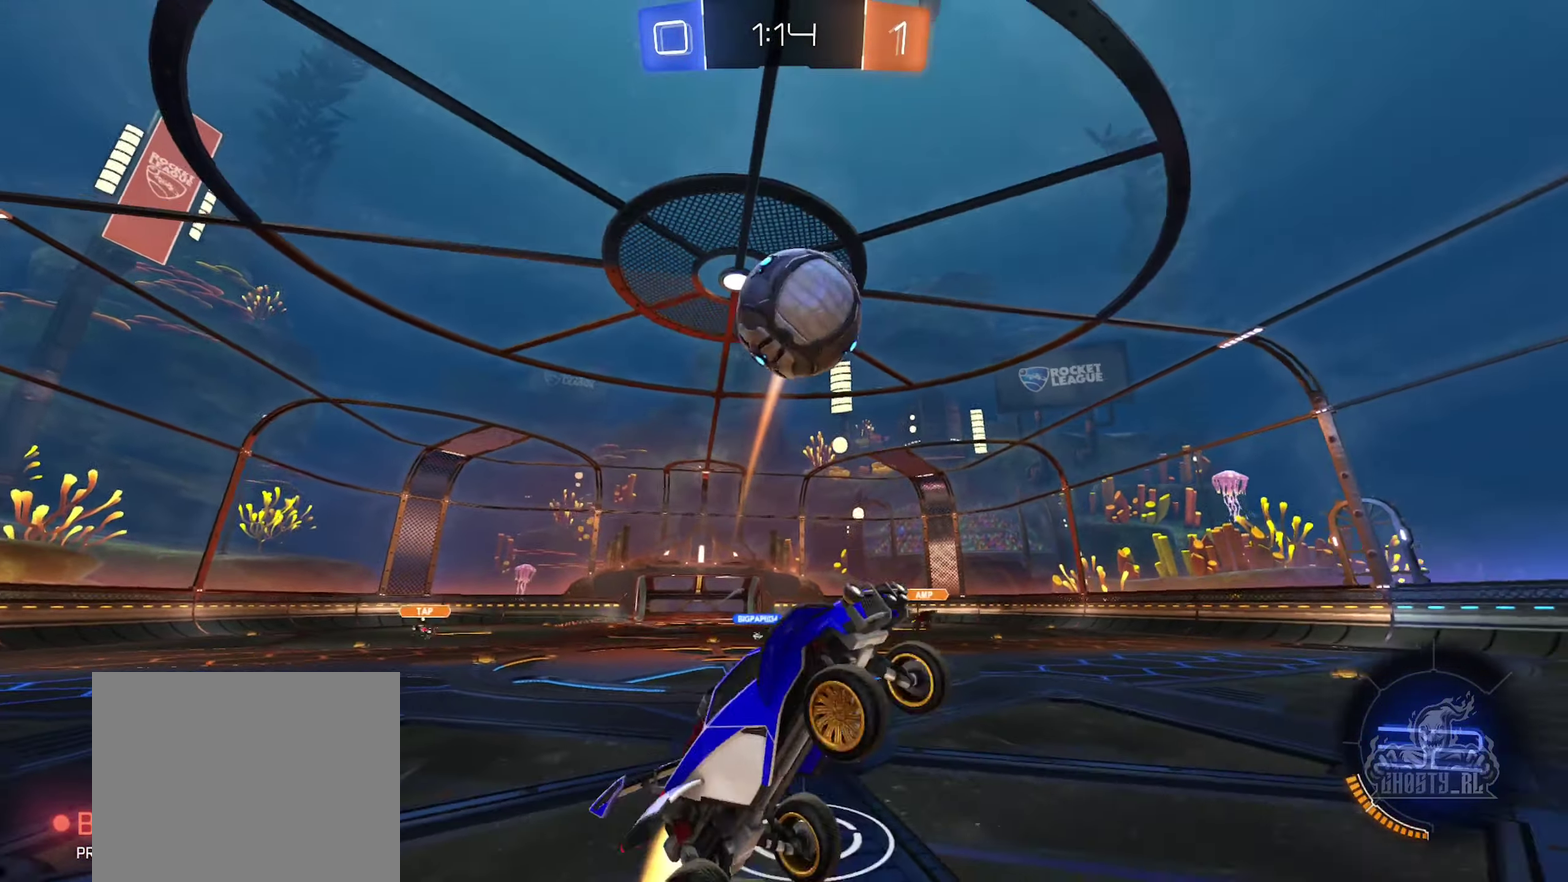
Gameplay with a controller (Xbox layout); each line is a JSON object with the inputs held at the frame after it. "events" lists button and stick changes between this image and that frame as [ms after this image, input, new state], when the widget could be followed in between.
{"buttons": ["A", "B"], "left_stick": "up", "right_stick": "center", "events": [[17, "left_stick", "up-right"], [100, "left_stick", "up"], [167, "R1", "up"], [200, "B", "up"], [300, "left_stick", "center"], [400, "B", "down"], [433, "left_stick", "up"], [500, "A", "down"]]}
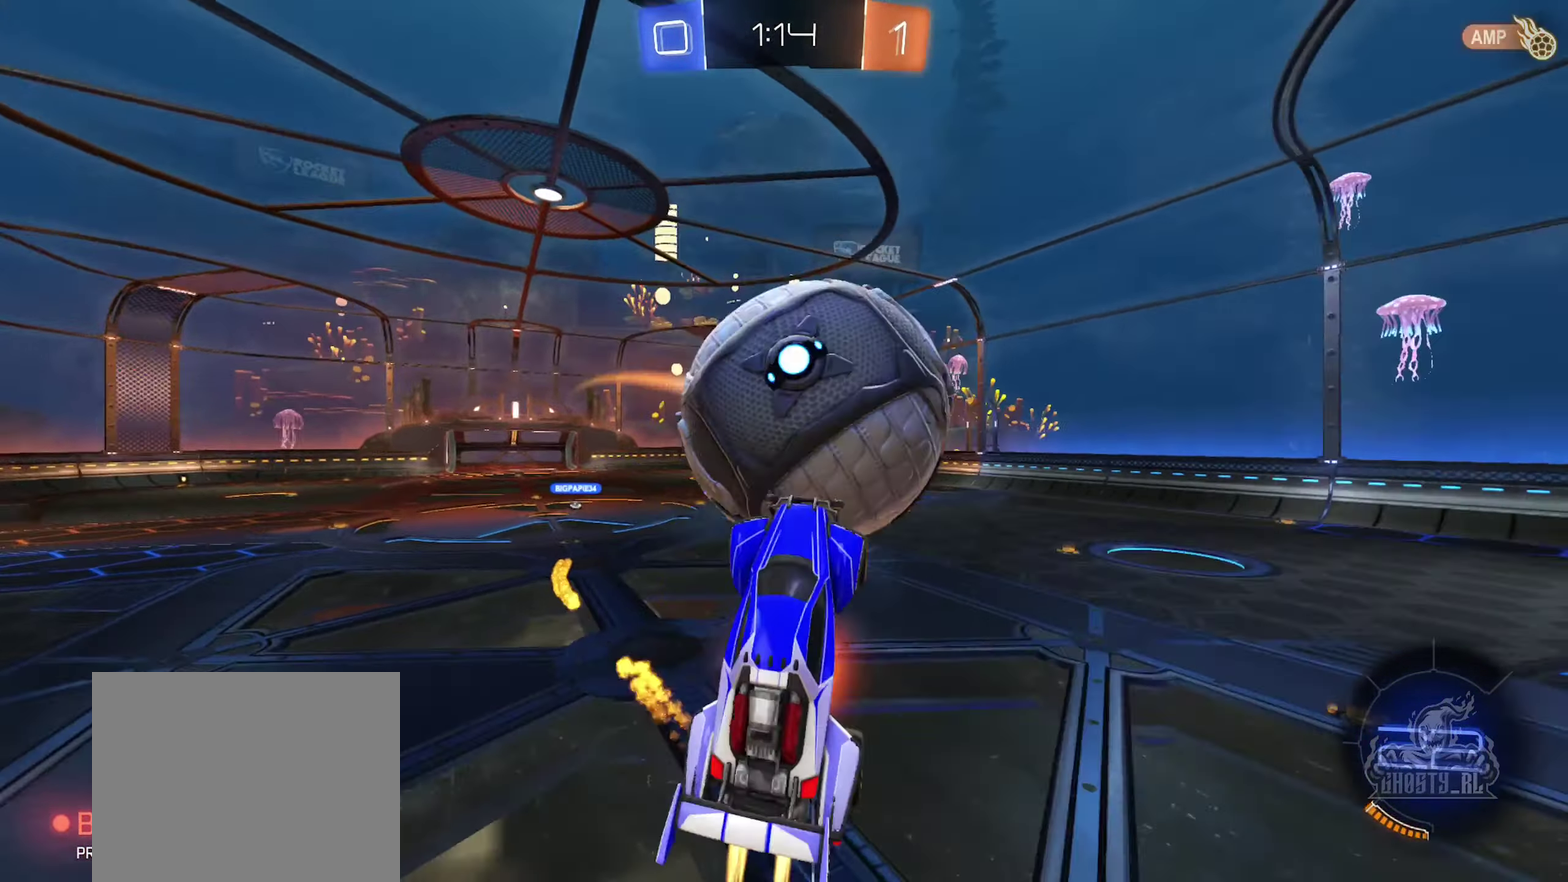
{"buttons": ["B"], "left_stick": "down-left", "right_stick": "center", "events": [[50, "left_stick", "up-right"], [183, "left_stick", "down"], [233, "A", "up"], [383, "left_stick", "down-left"]]}
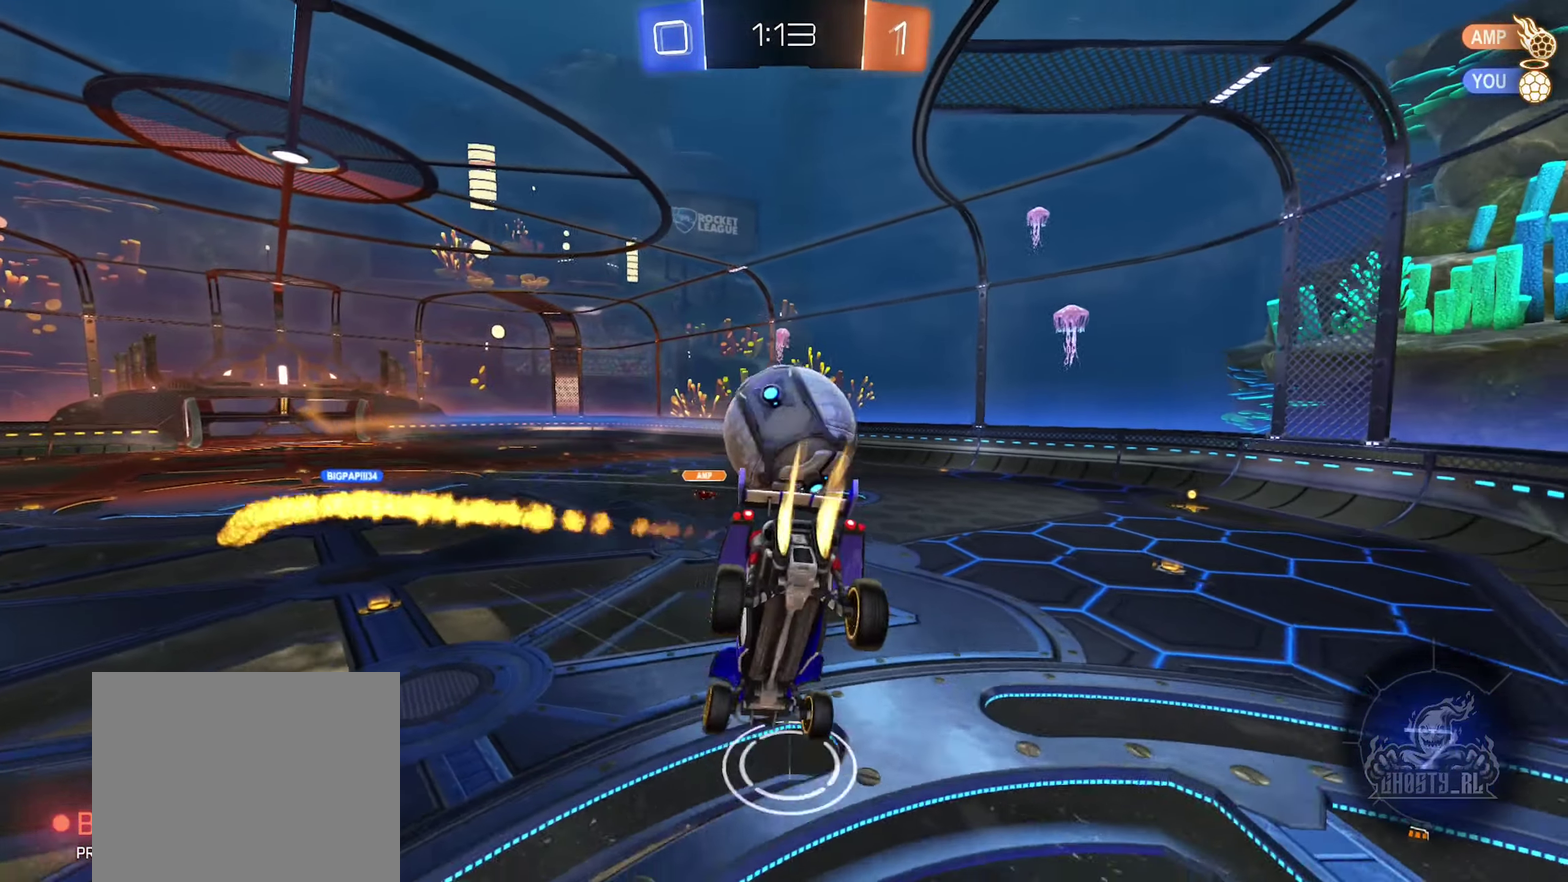
{"buttons": ["R1"], "left_stick": "center", "right_stick": "center", "events": [[267, "B", "up"], [283, "R1", "down"], [317, "left_stick", "center"]]}
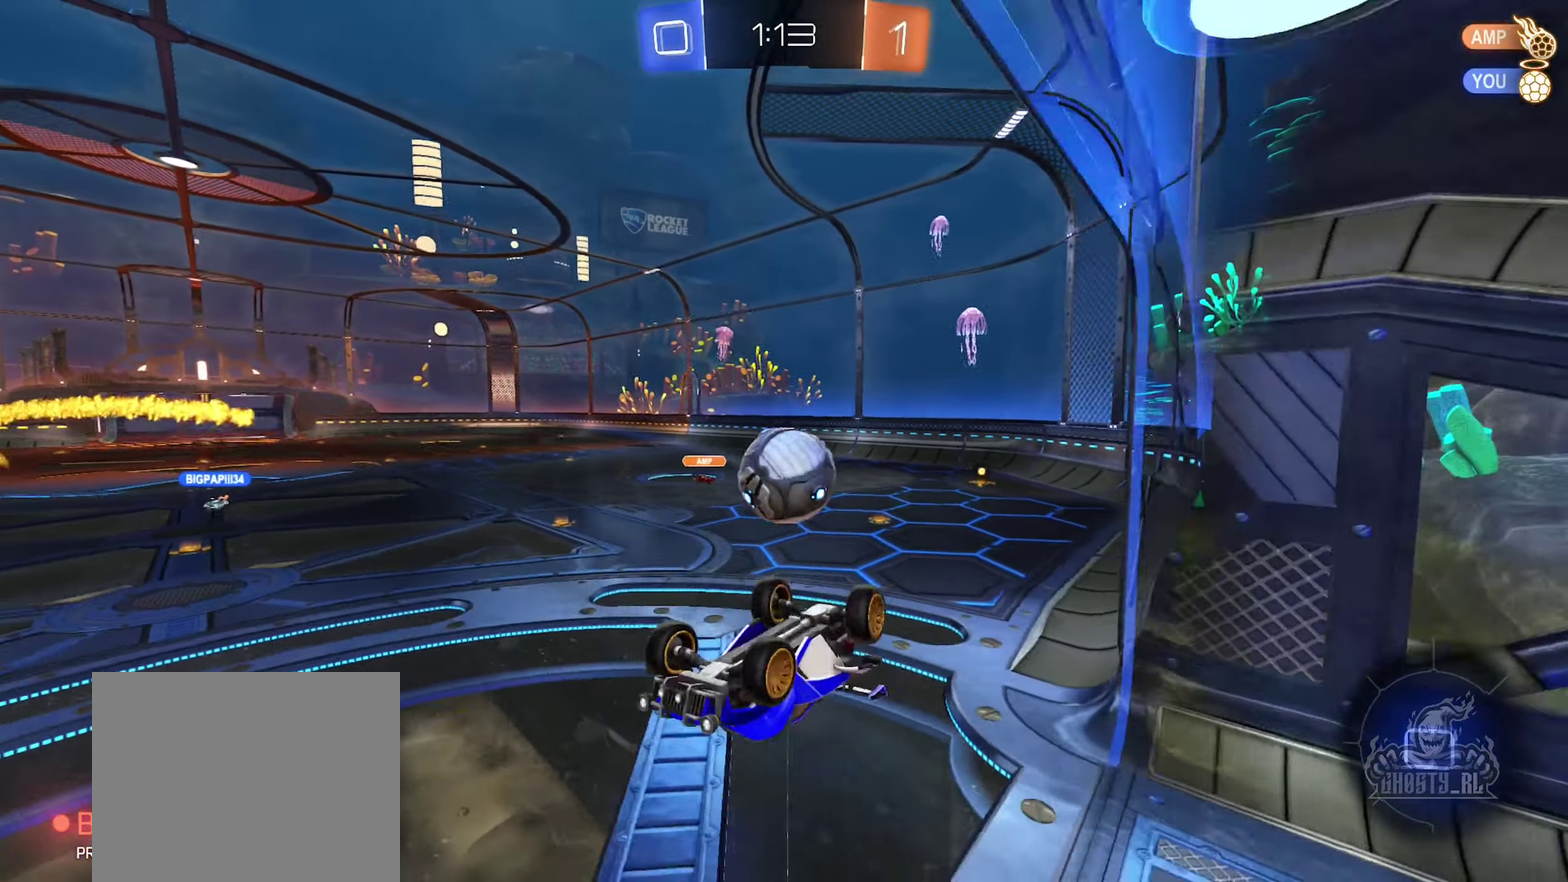
{"buttons": ["R1"], "left_stick": "up-right", "right_stick": "center", "events": [[167, "R1", "up"], [233, "left_stick", "up-right"], [450, "R1", "down"]]}
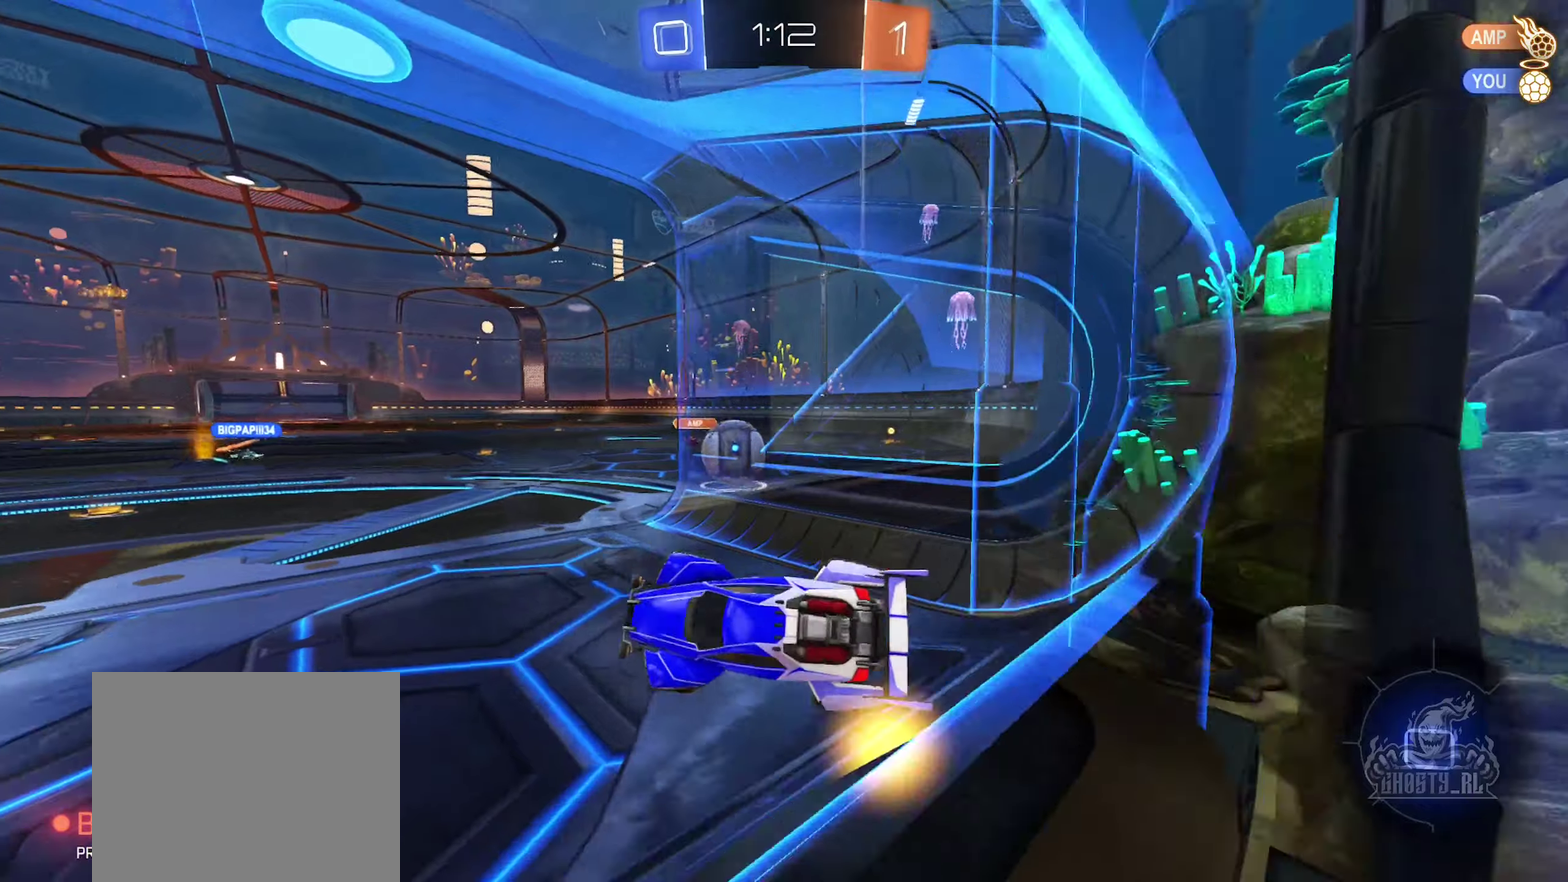
{"buttons": [], "left_stick": "down-left", "right_stick": "center", "events": [[234, "left_stick", "right"], [284, "left_stick", "center"], [350, "left_stick", "down-left"], [384, "R1", "up"]]}
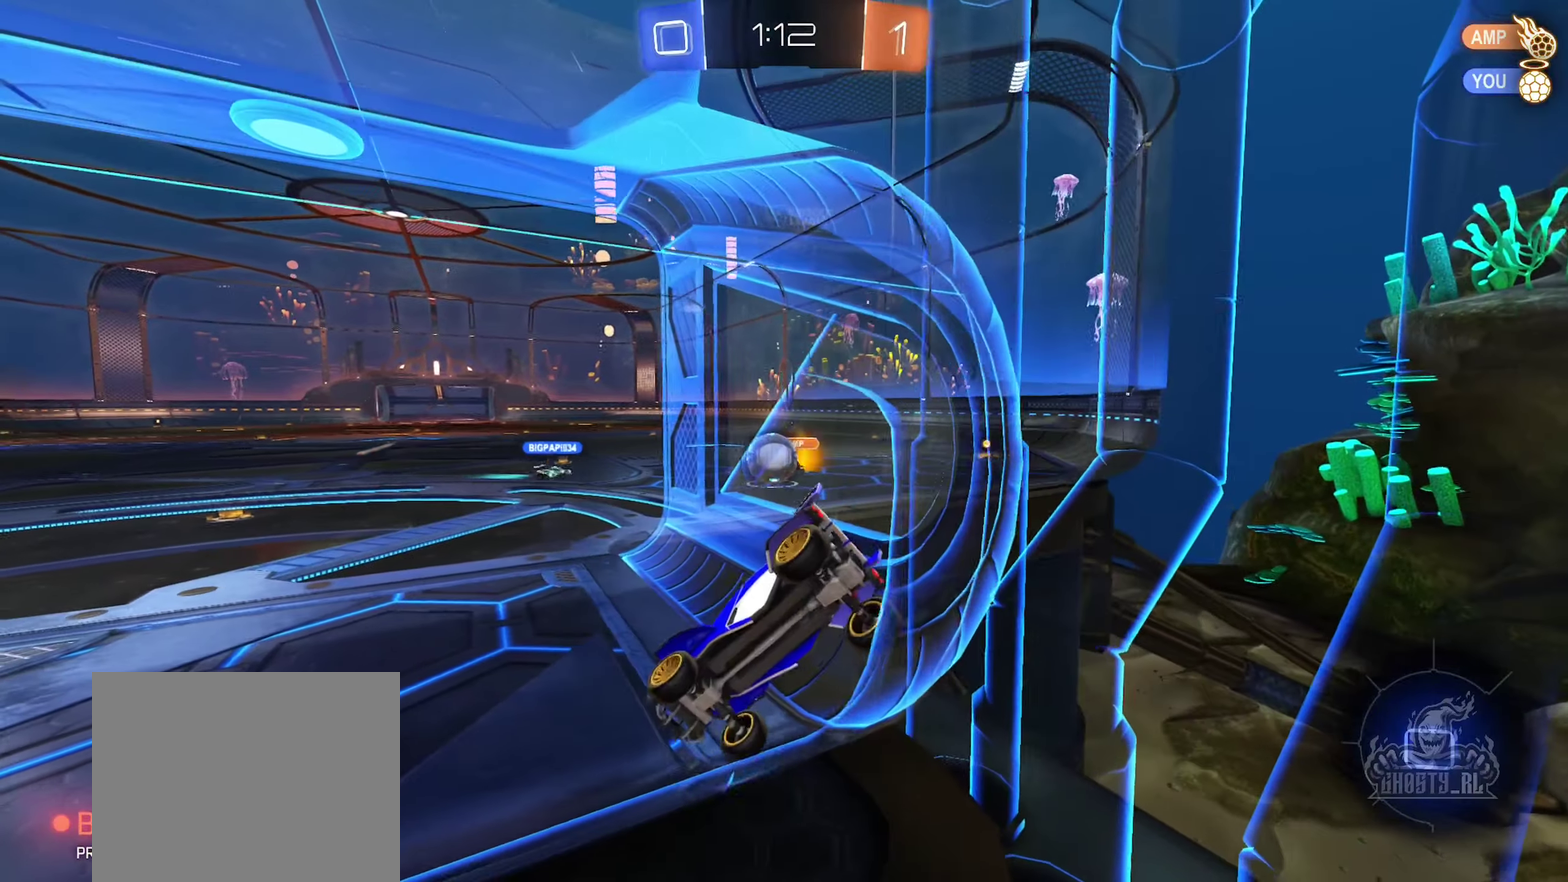
{"buttons": ["R2"], "left_stick": "right", "right_stick": "center", "events": [[17, "R2", "down"], [217, "left_stick", "center"], [450, "left_stick", "right"]]}
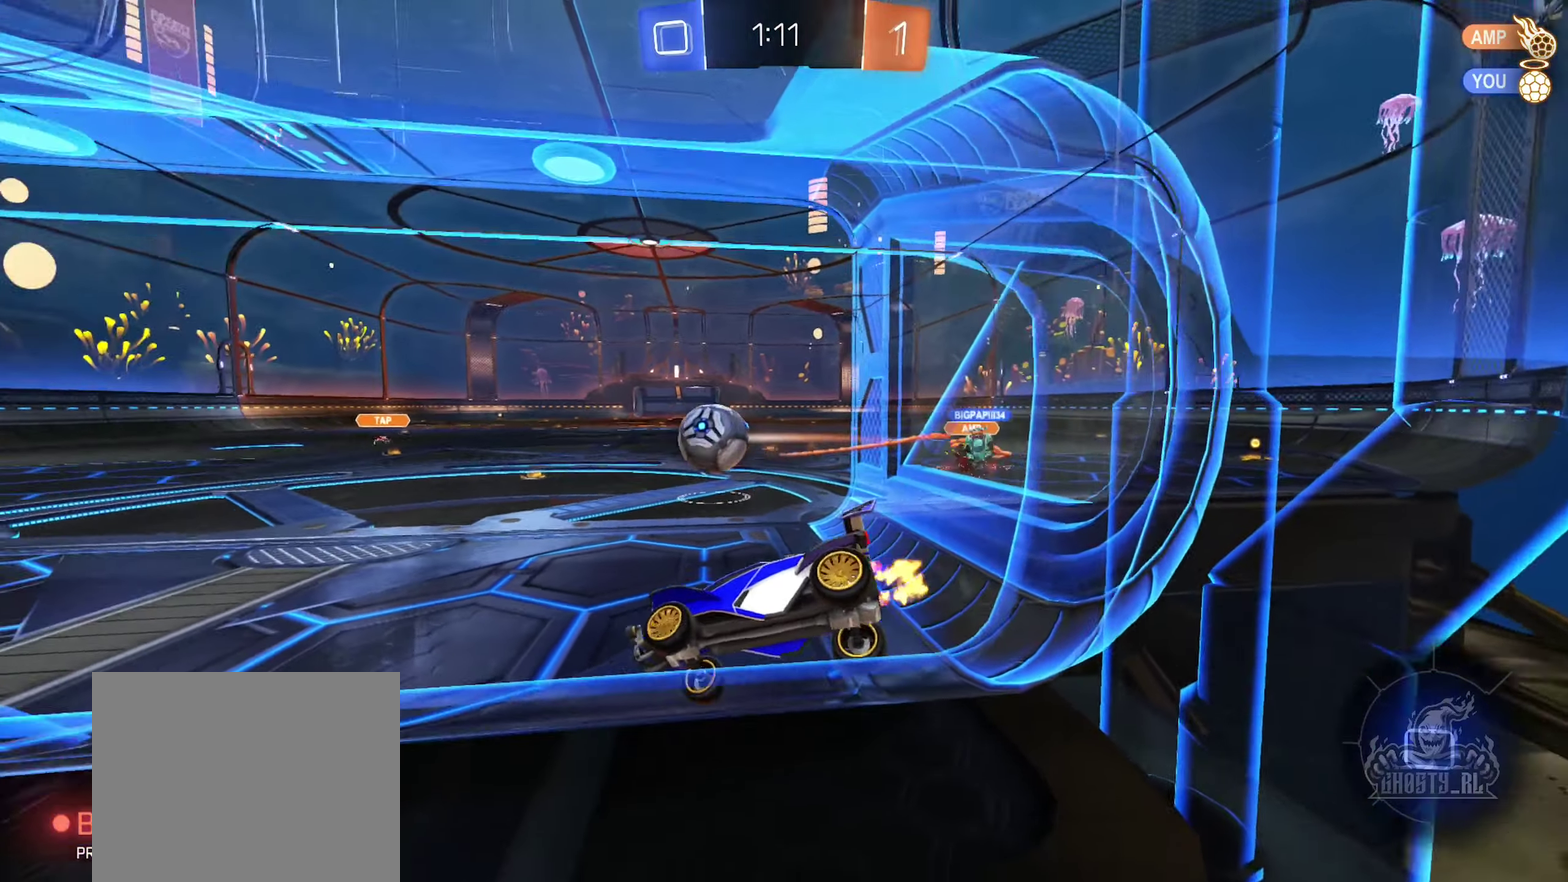
{"buttons": [], "left_stick": "center", "right_stick": "center", "events": [[100, "left_stick", "center"], [167, "R2", "up"]]}